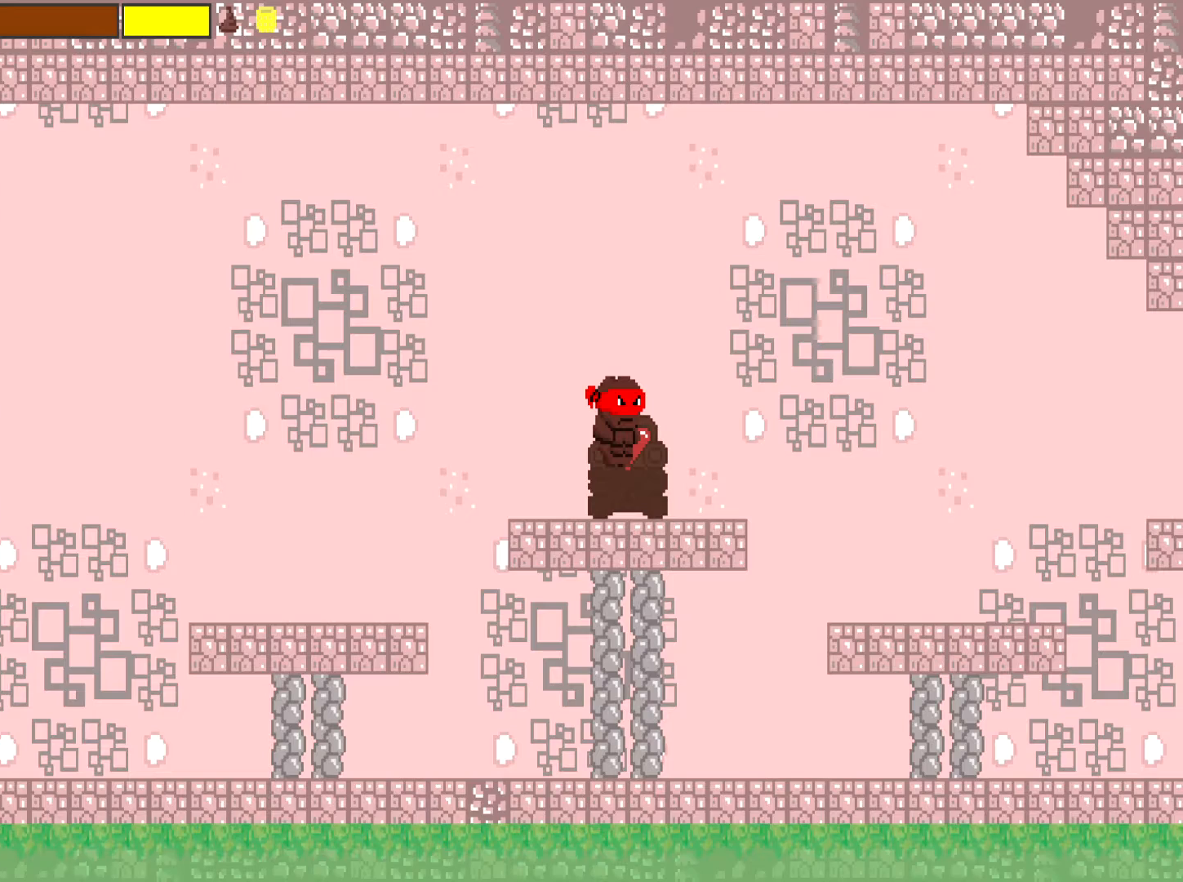
Gameplay with a controller (Xbox layout); each line is a JSON object with the inputs held at the frame after it. "events" lists button and stick changes between this image and that frame as [ms after this image, input, new state], when the widget could be followed in between. Not read: L3 R3 right_stick.
{"buttons": [], "left_stick": "center", "events": []}
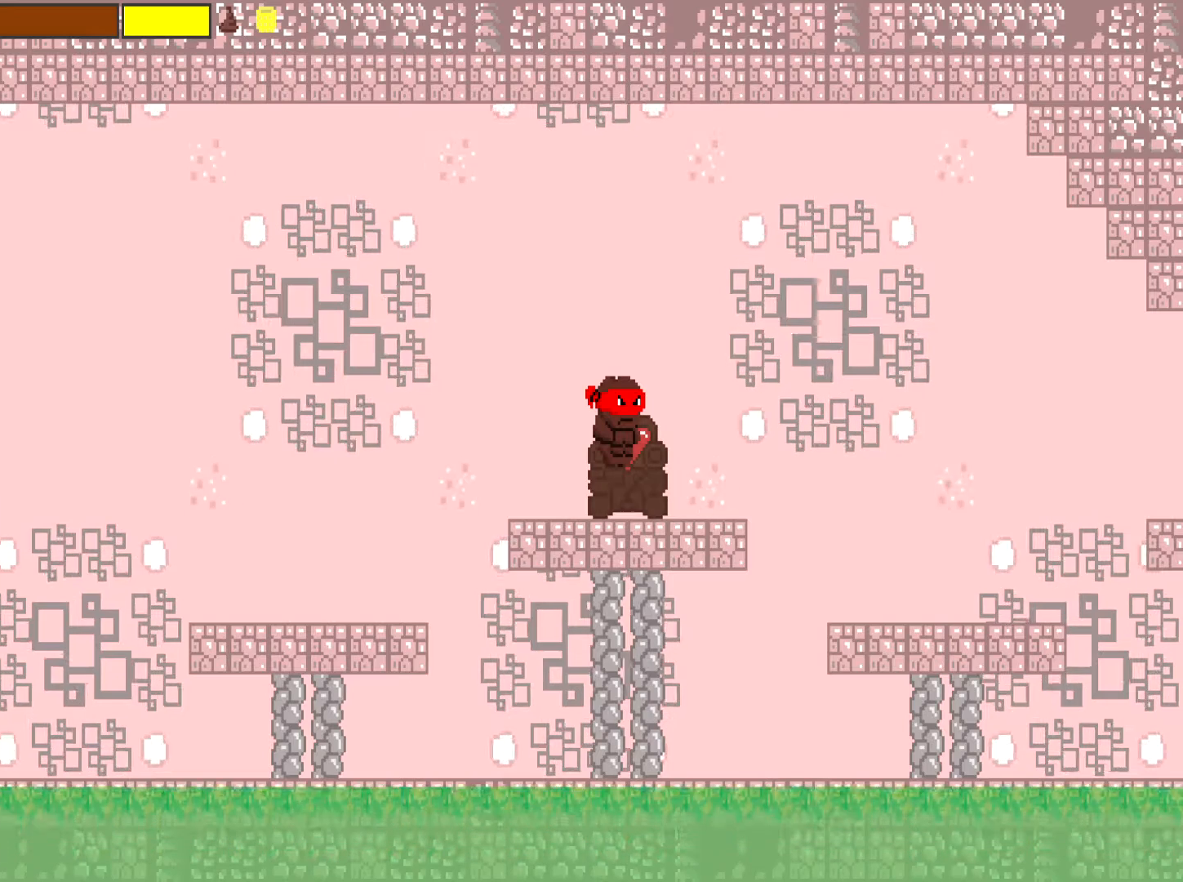
{"buttons": [], "left_stick": "center", "events": []}
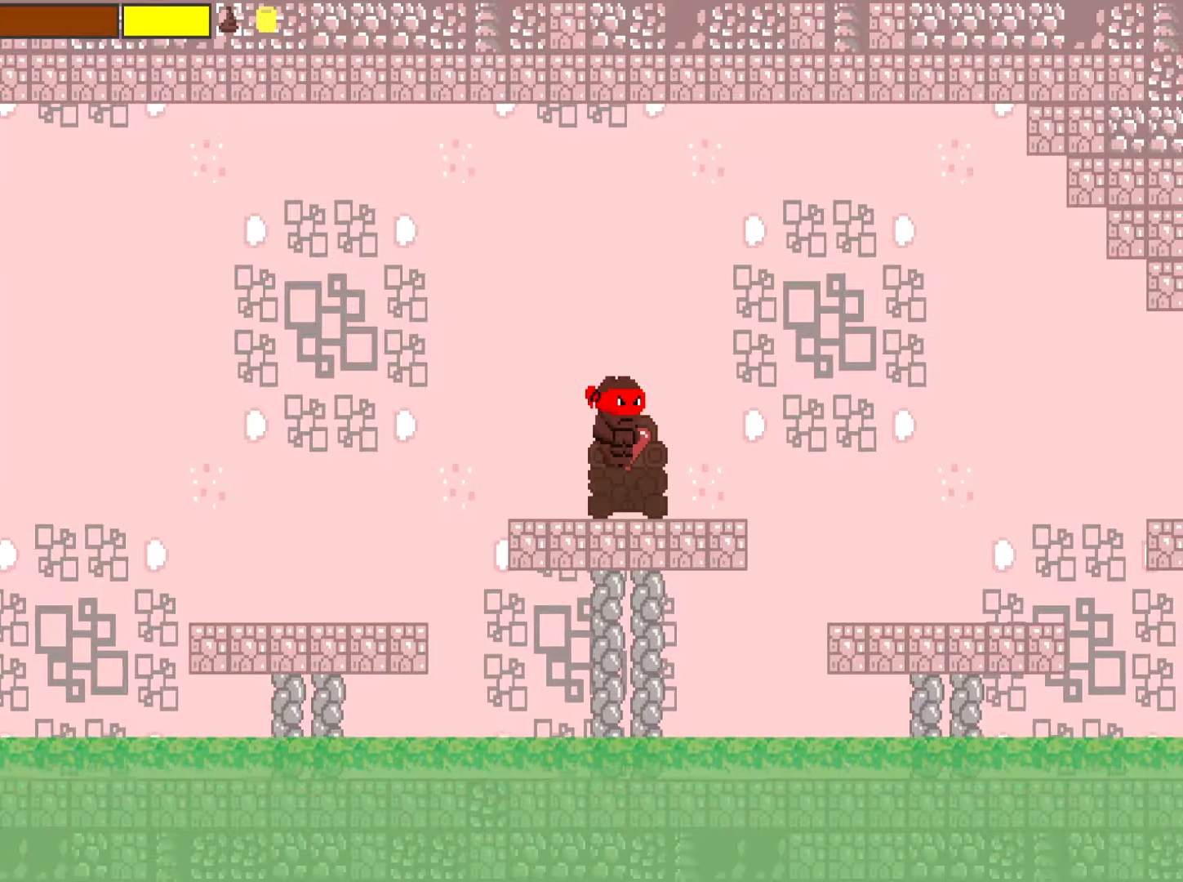
{"buttons": [], "left_stick": "center", "events": []}
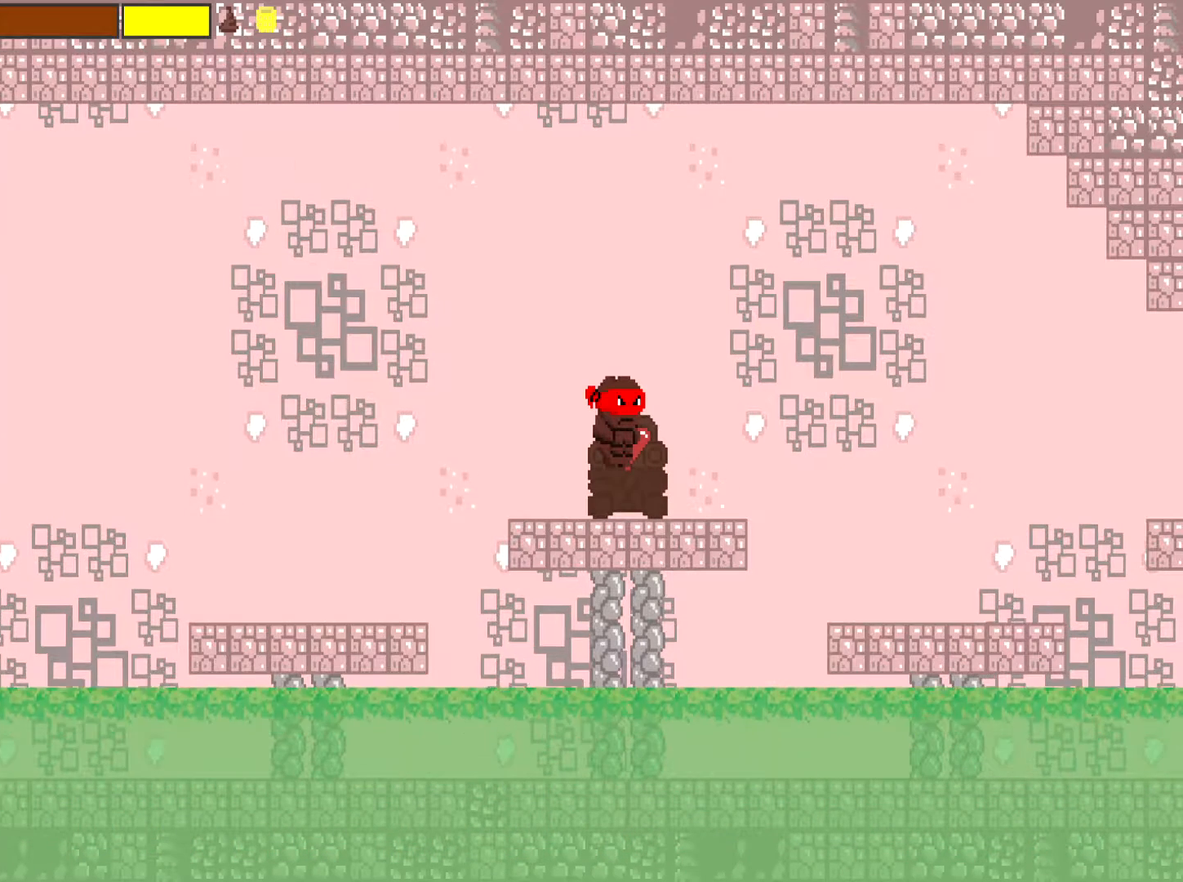
{"buttons": [], "left_stick": "center", "events": []}
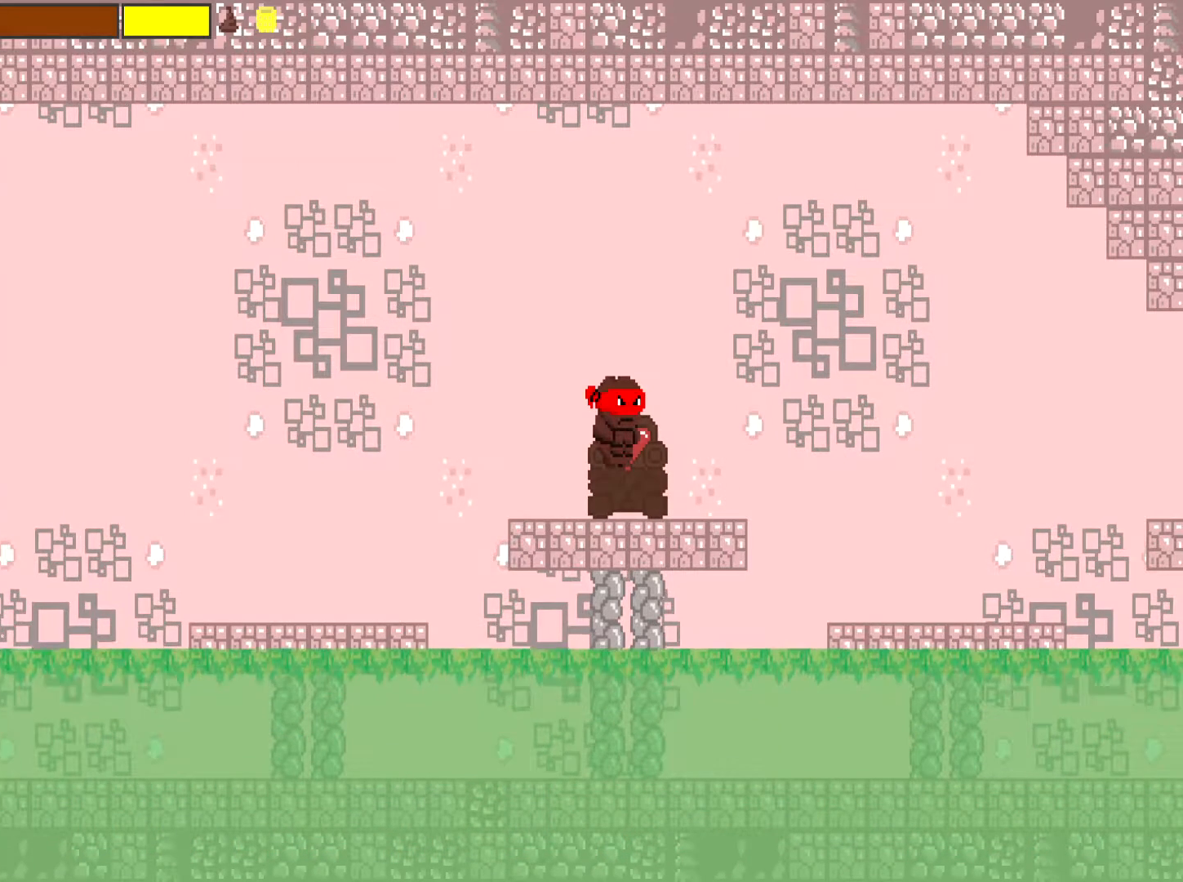
{"buttons": [], "left_stick": "right", "events": [[433, "left_stick", "right"]]}
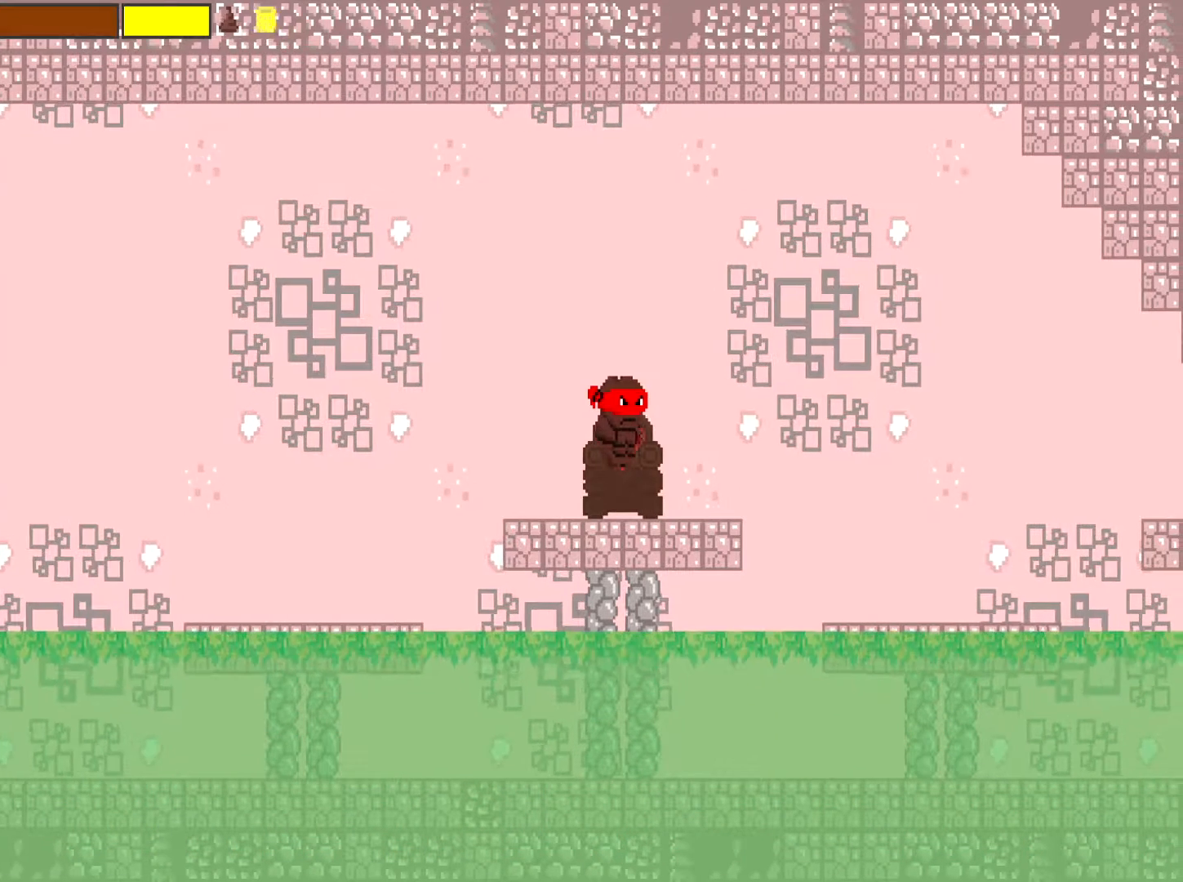
{"buttons": [], "left_stick": "center", "events": [[67, "left_stick", "center"], [167, "left_stick", "left"], [367, "left_stick", "right"], [434, "left_stick", "center"]]}
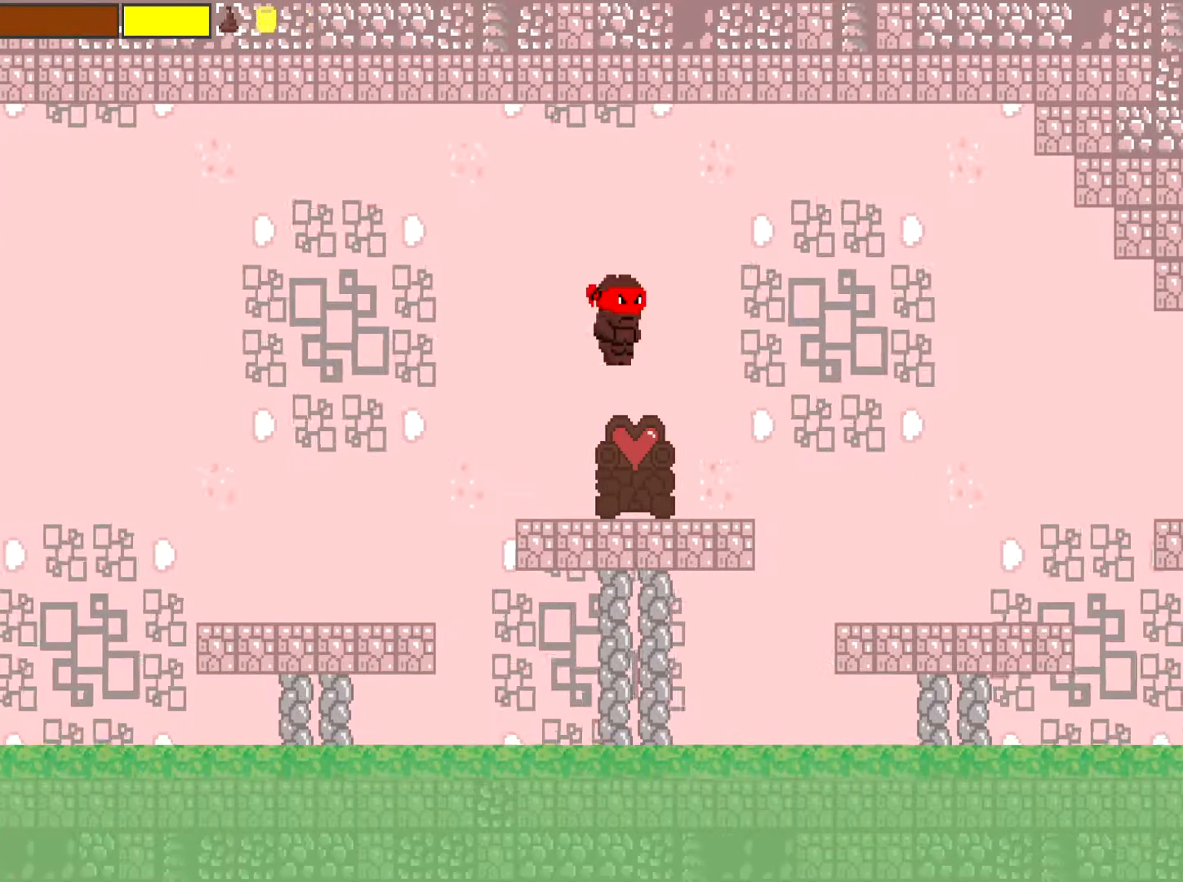
{"buttons": [], "left_stick": "center", "events": [[16, "left_stick", "right"], [83, "left_stick", "center"], [250, "START", "down"], [383, "START", "up"]]}
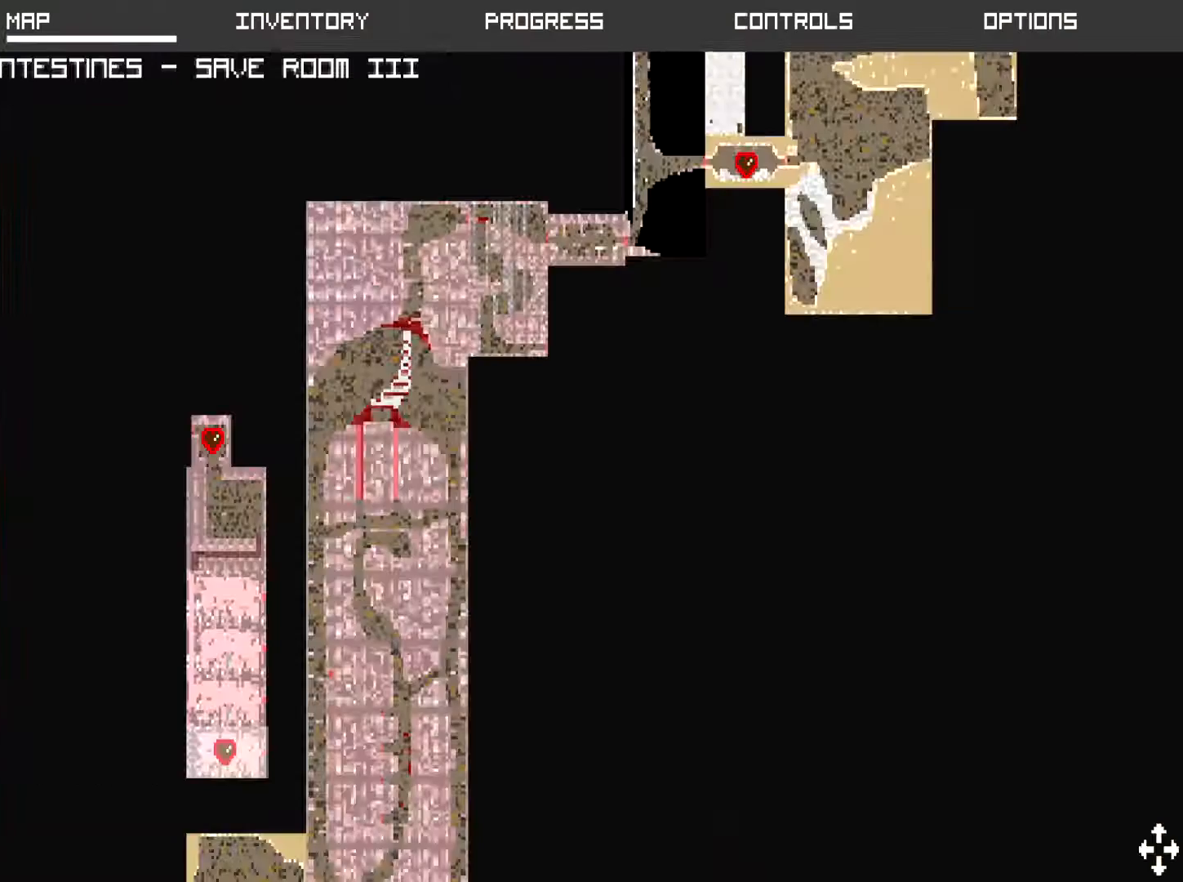
{"buttons": [], "left_stick": "center"}
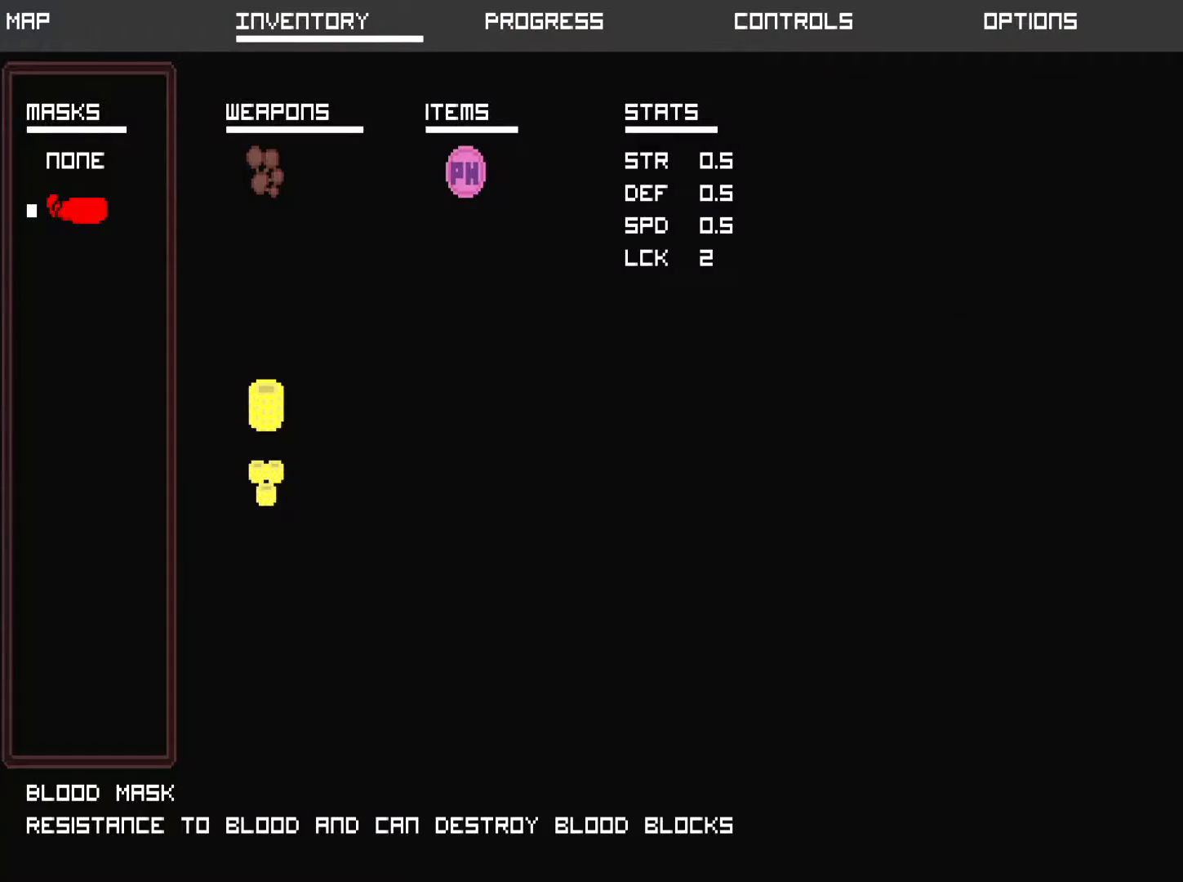
{"buttons": [], "left_stick": "center", "events": [[233, "R1", "down"], [233, "R2", "down"], [367, "R1", "up"], [367, "R2", "up"]]}
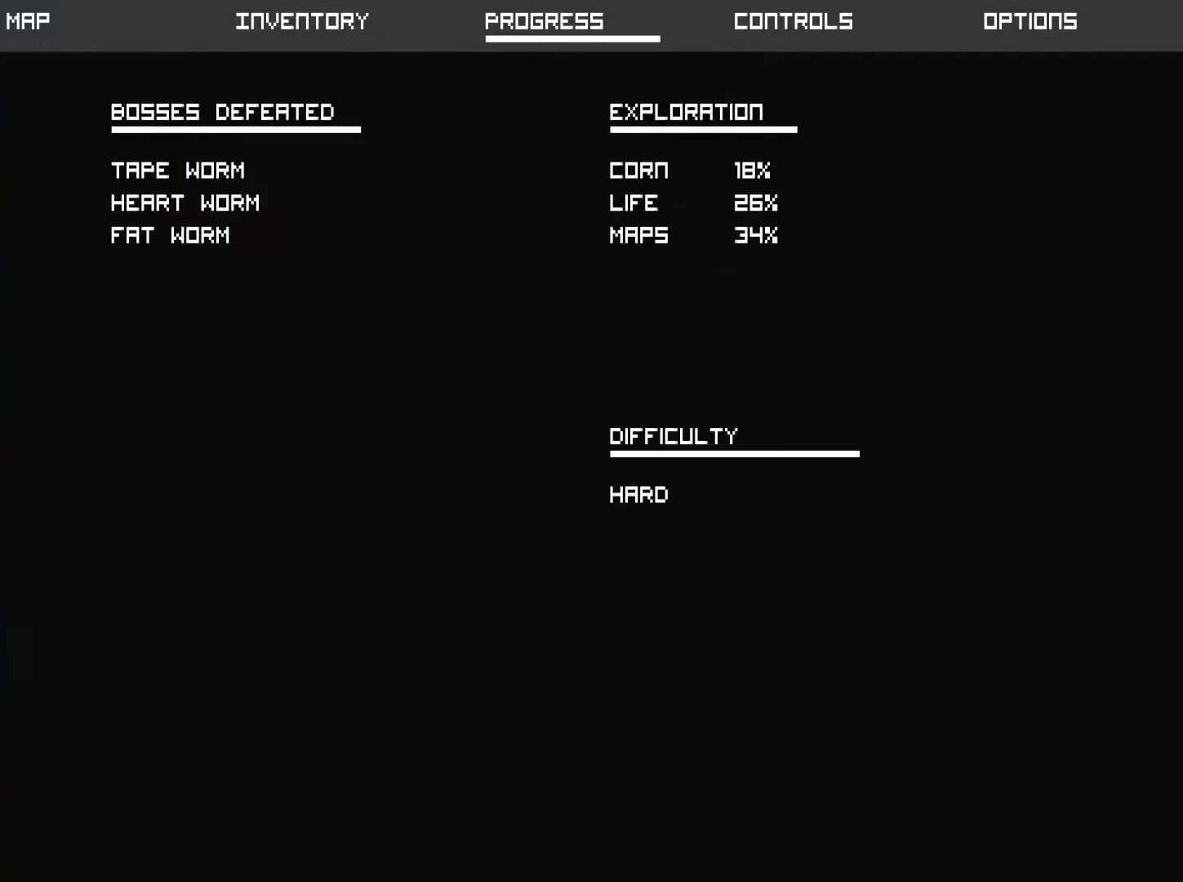
{"buttons": [], "left_stick": "center", "events": []}
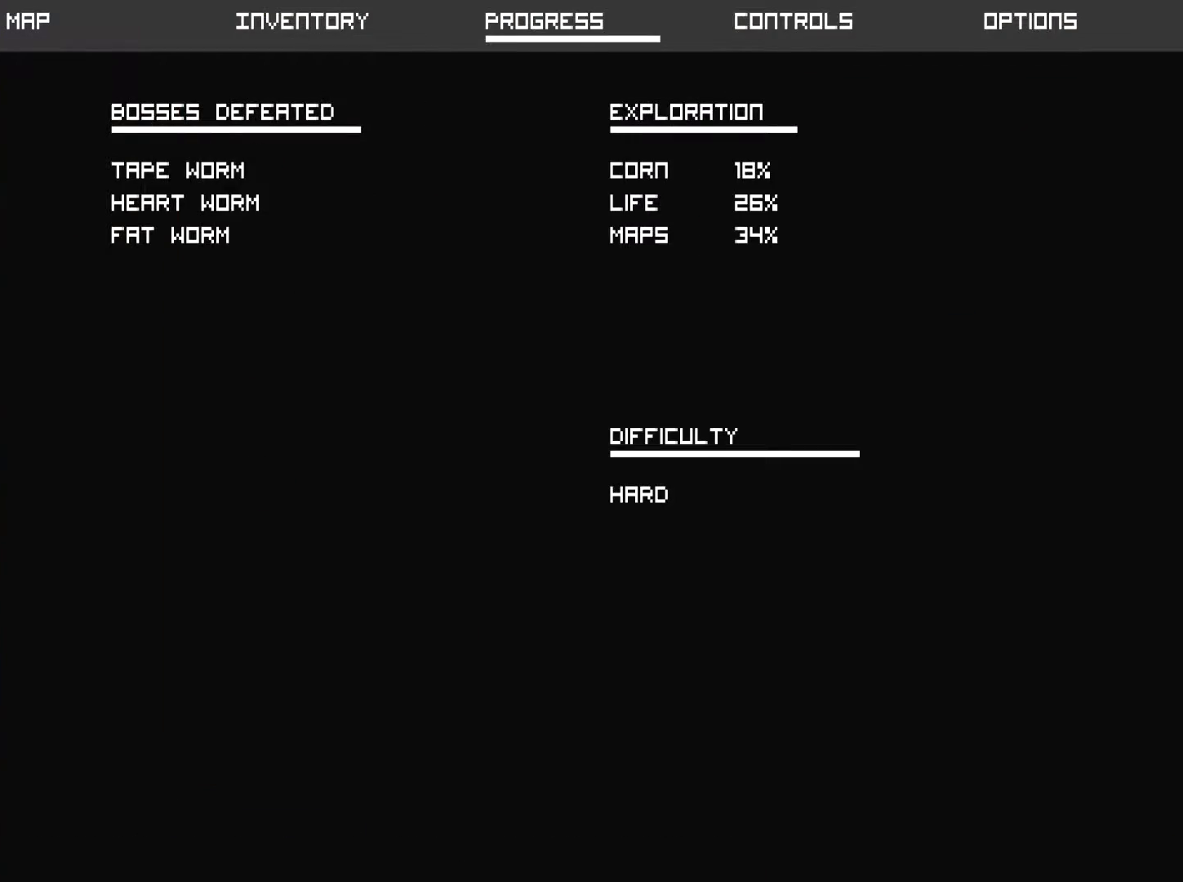
{"buttons": [], "left_stick": "center", "events": []}
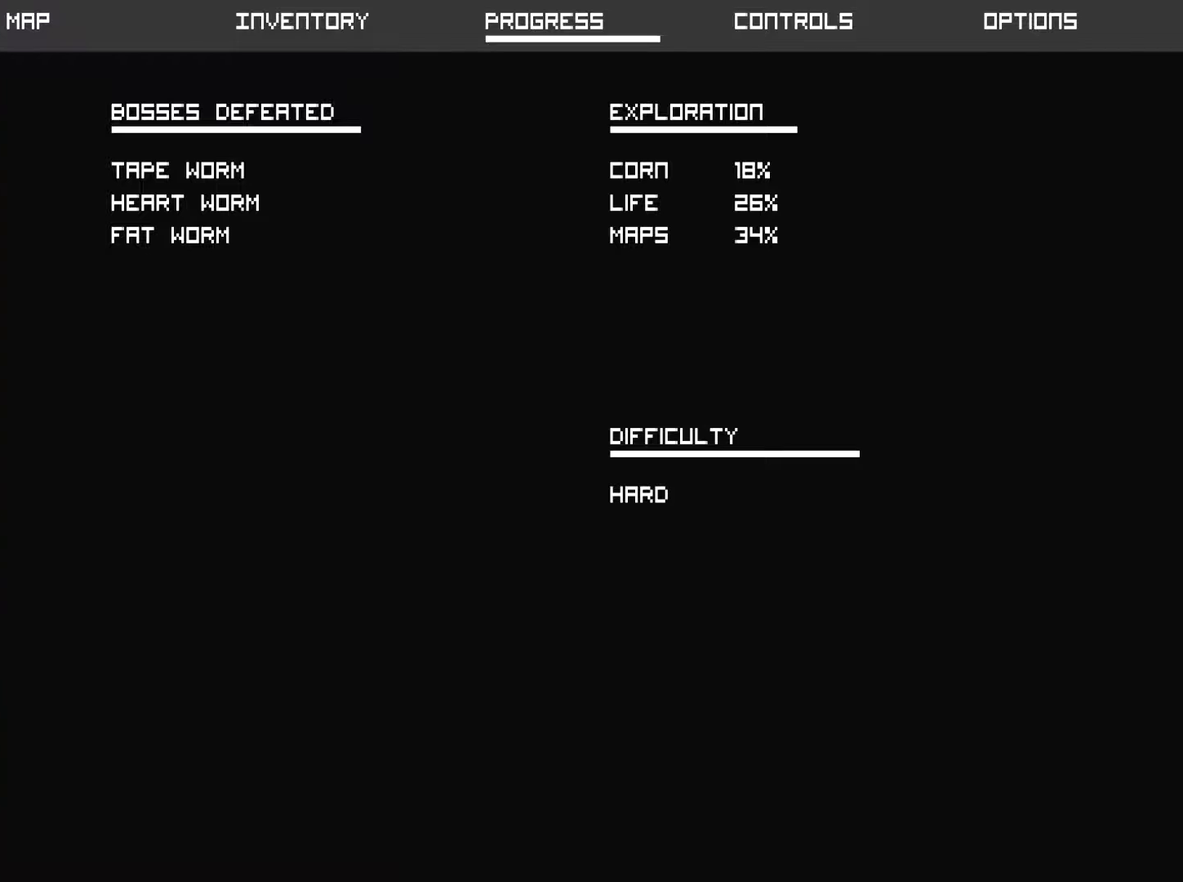
{"buttons": [], "left_stick": "center", "events": []}
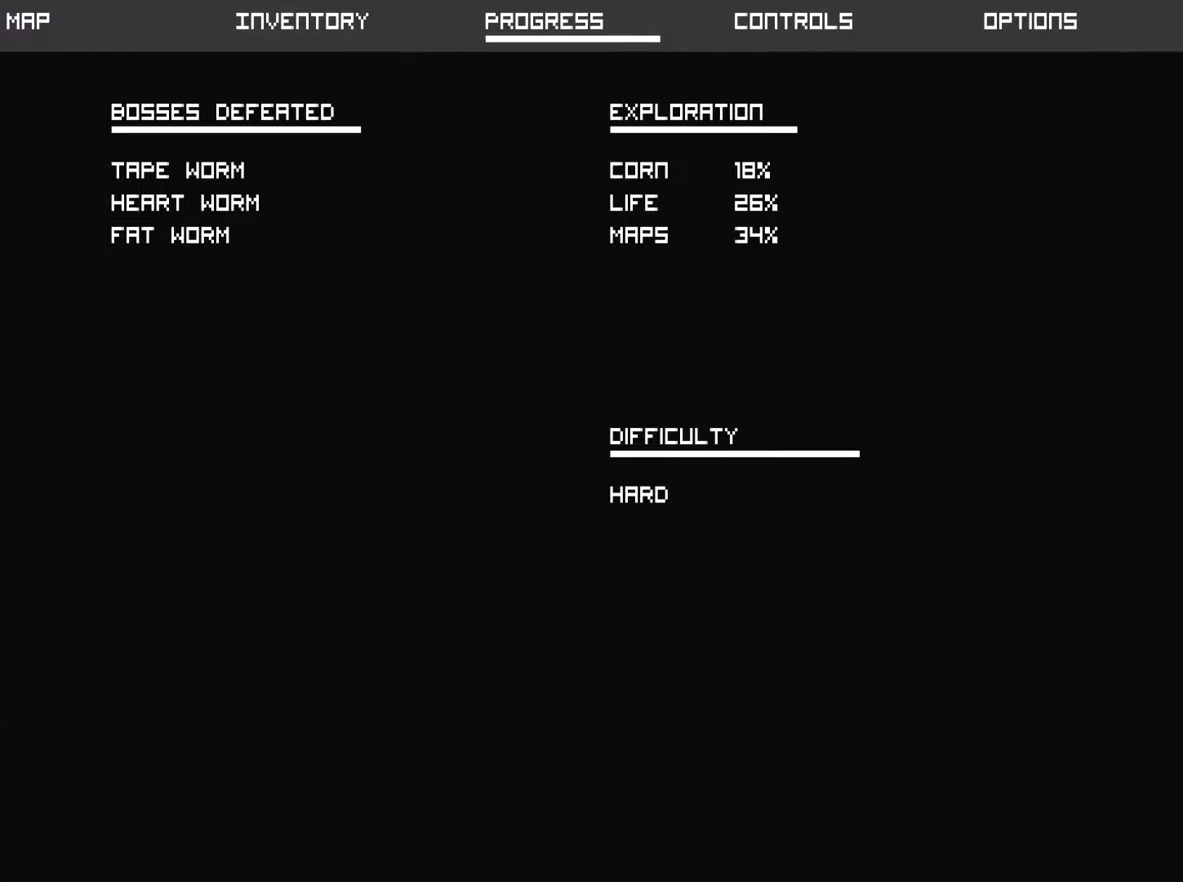
{"buttons": [], "left_stick": "center", "events": []}
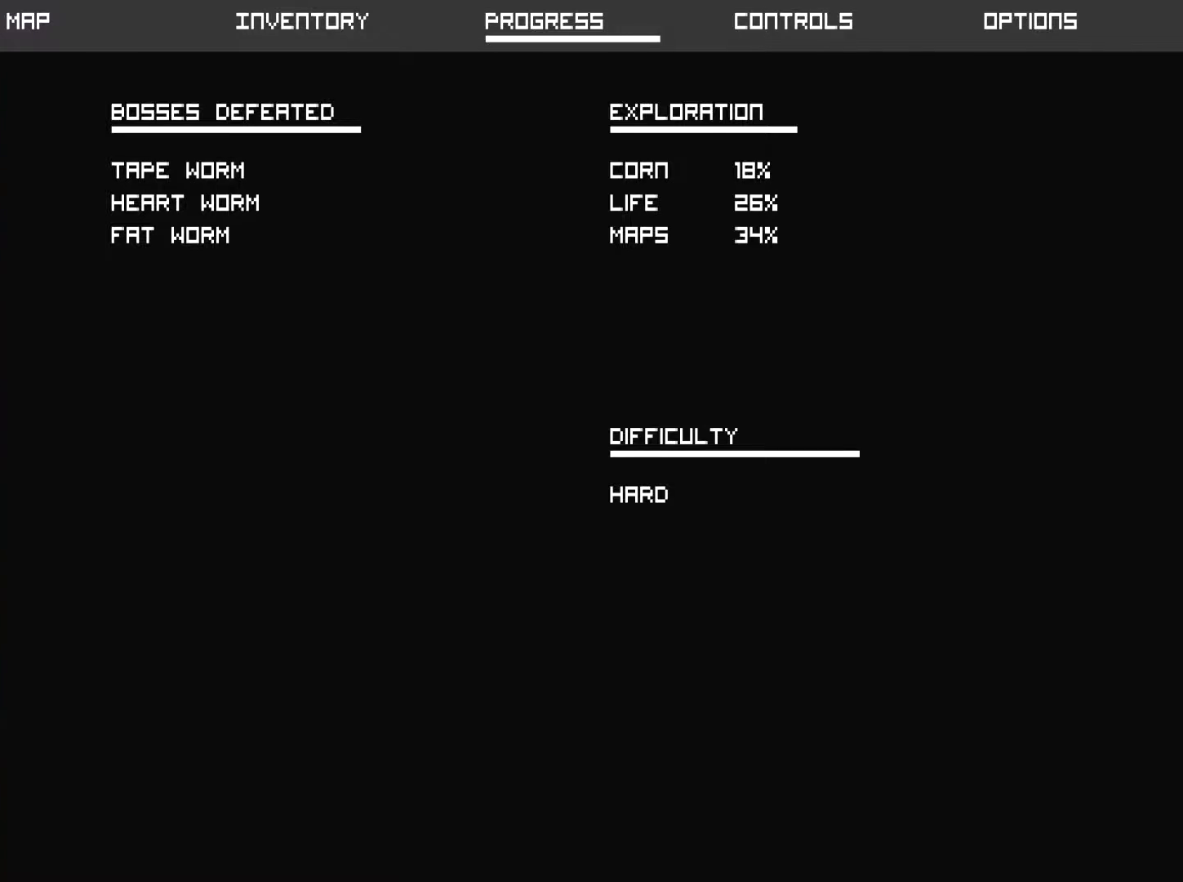
{"buttons": [], "left_stick": "center", "events": [[150, "L1", "down"], [267, "L1", "up"]]}
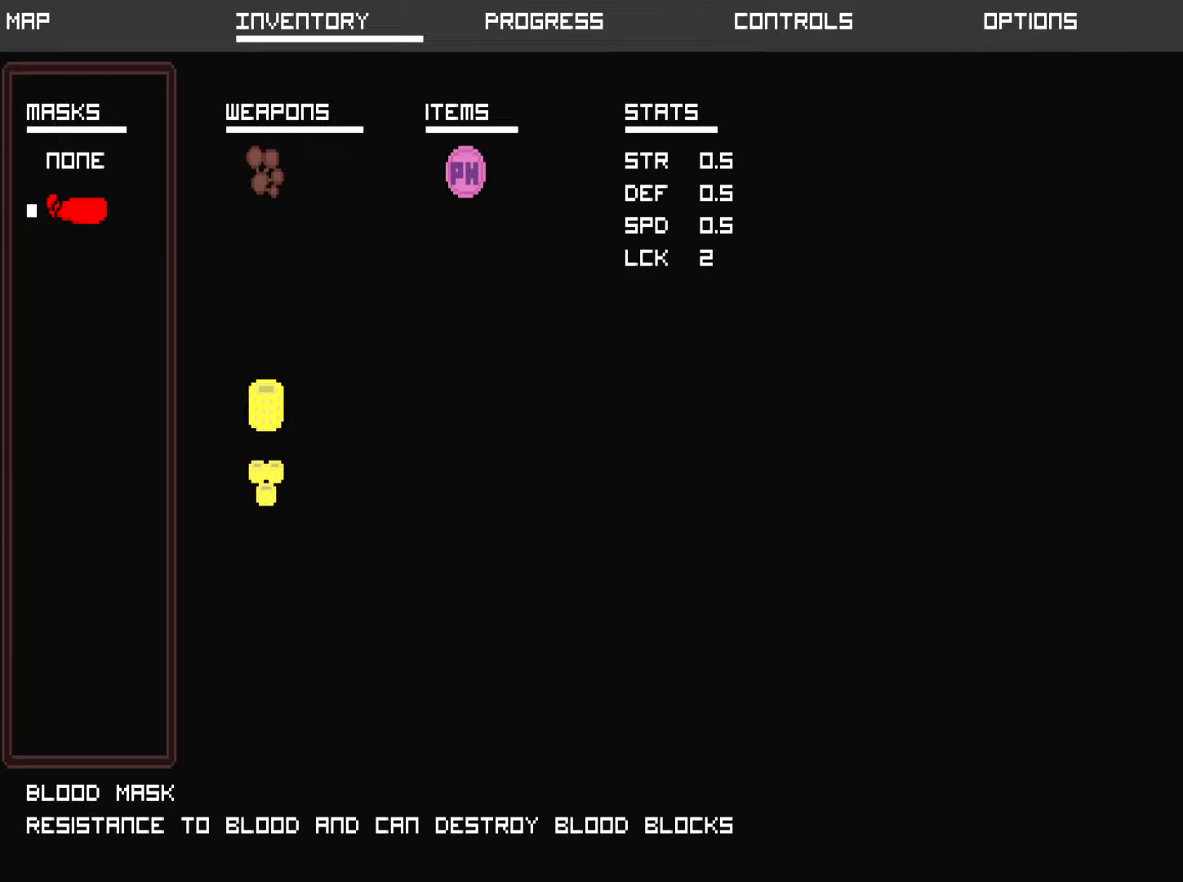
{"buttons": [], "left_stick": "center", "events": []}
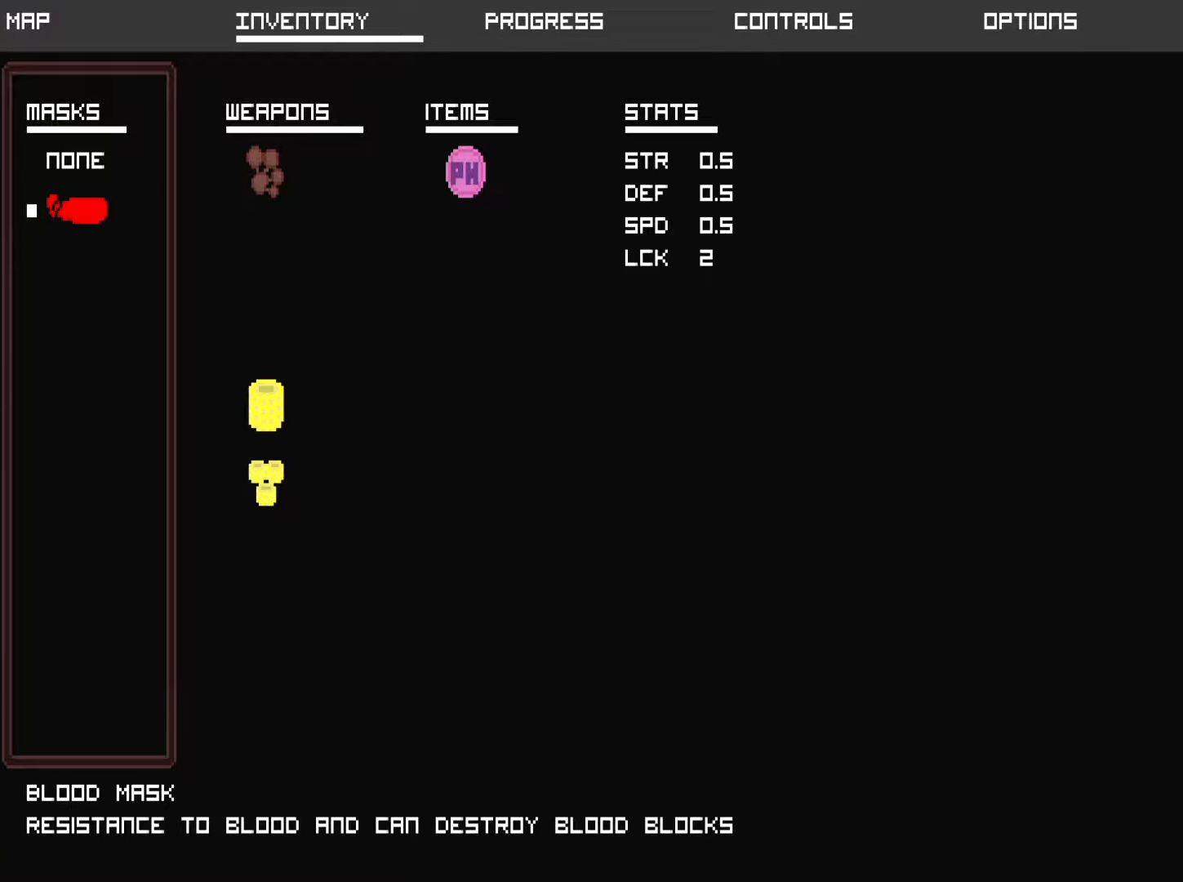
{"buttons": [], "left_stick": "center", "events": []}
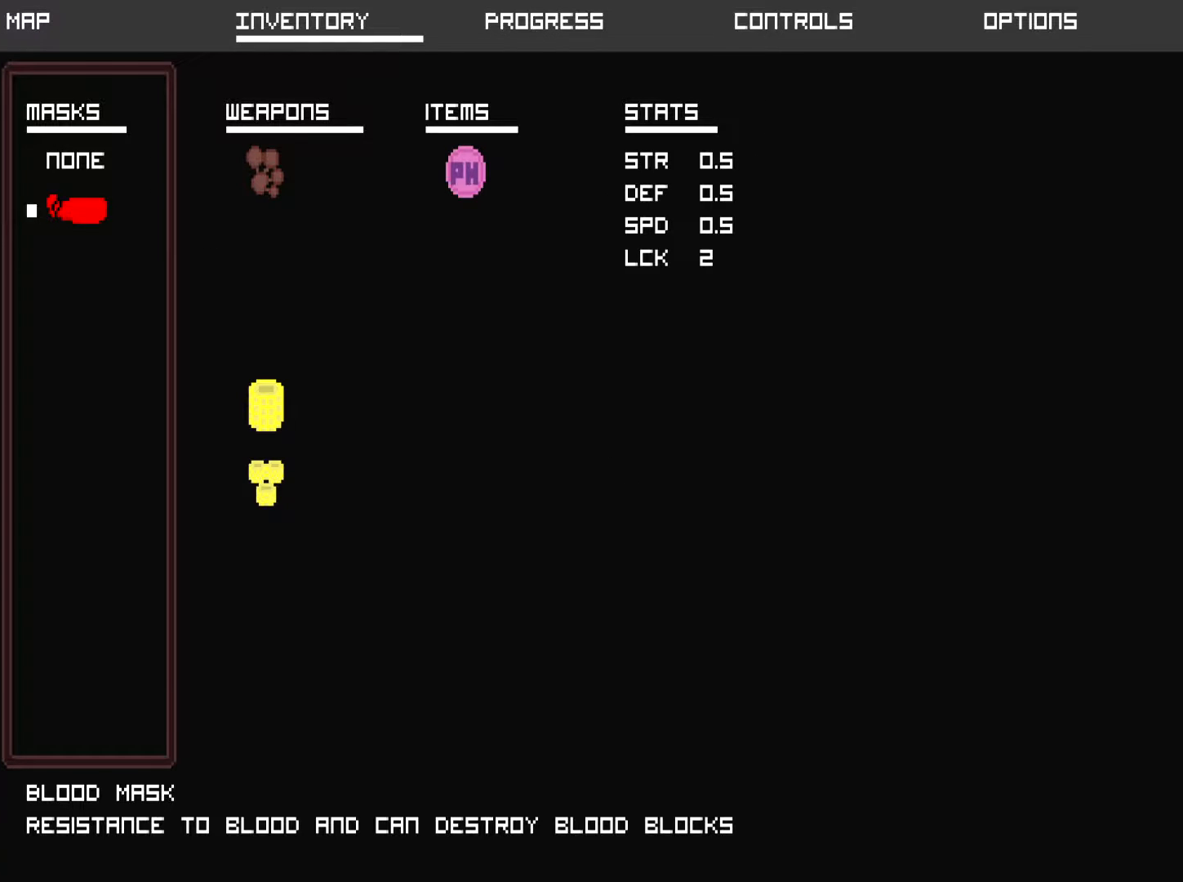
{"buttons": [], "left_stick": "center", "events": []}
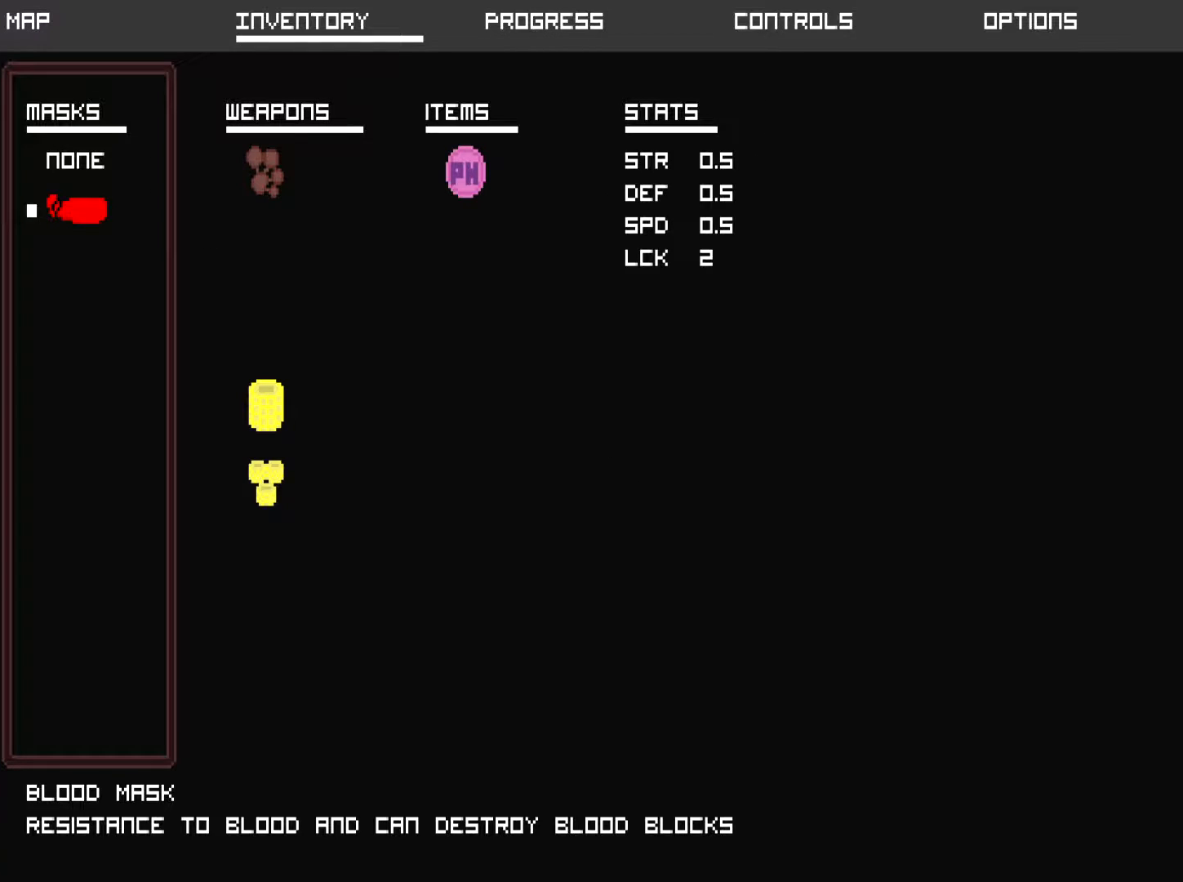
{"buttons": [], "left_stick": "center", "events": []}
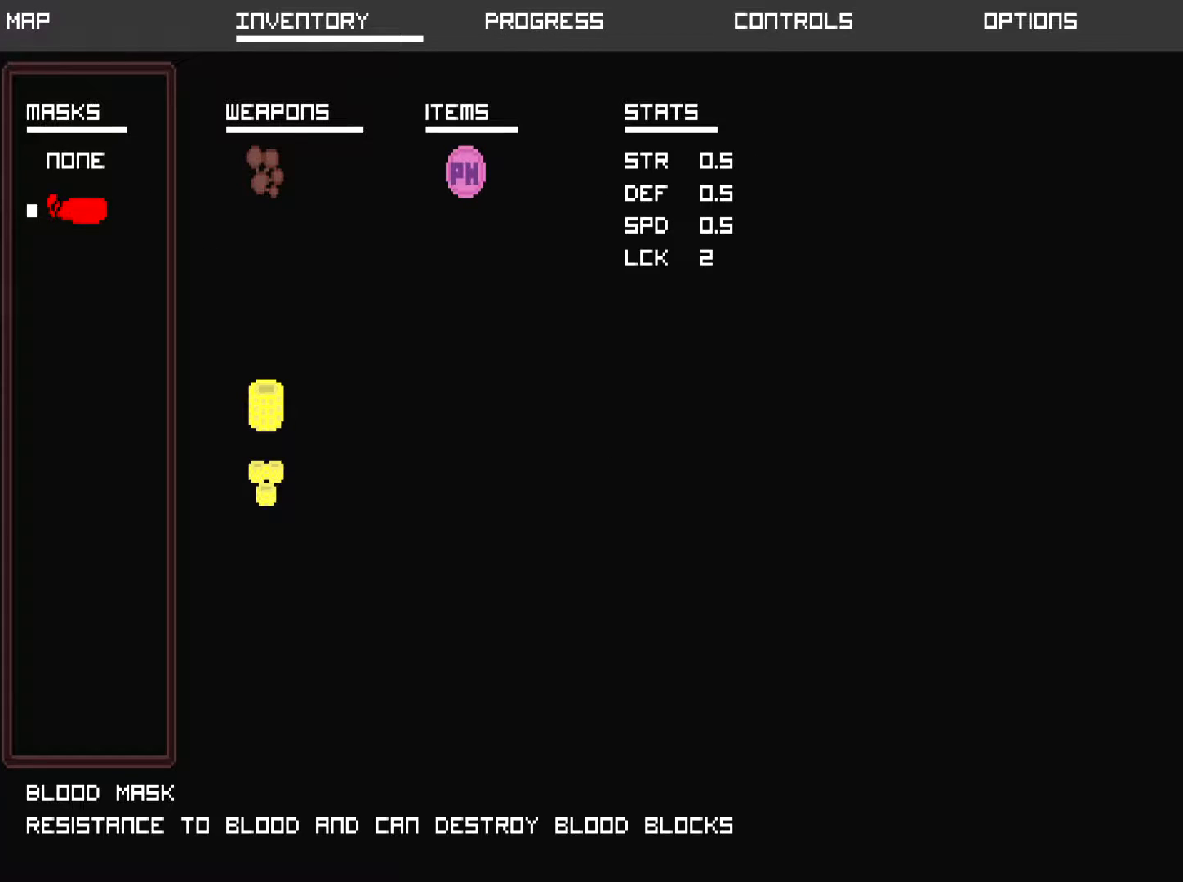
{"buttons": [], "left_stick": "center", "events": []}
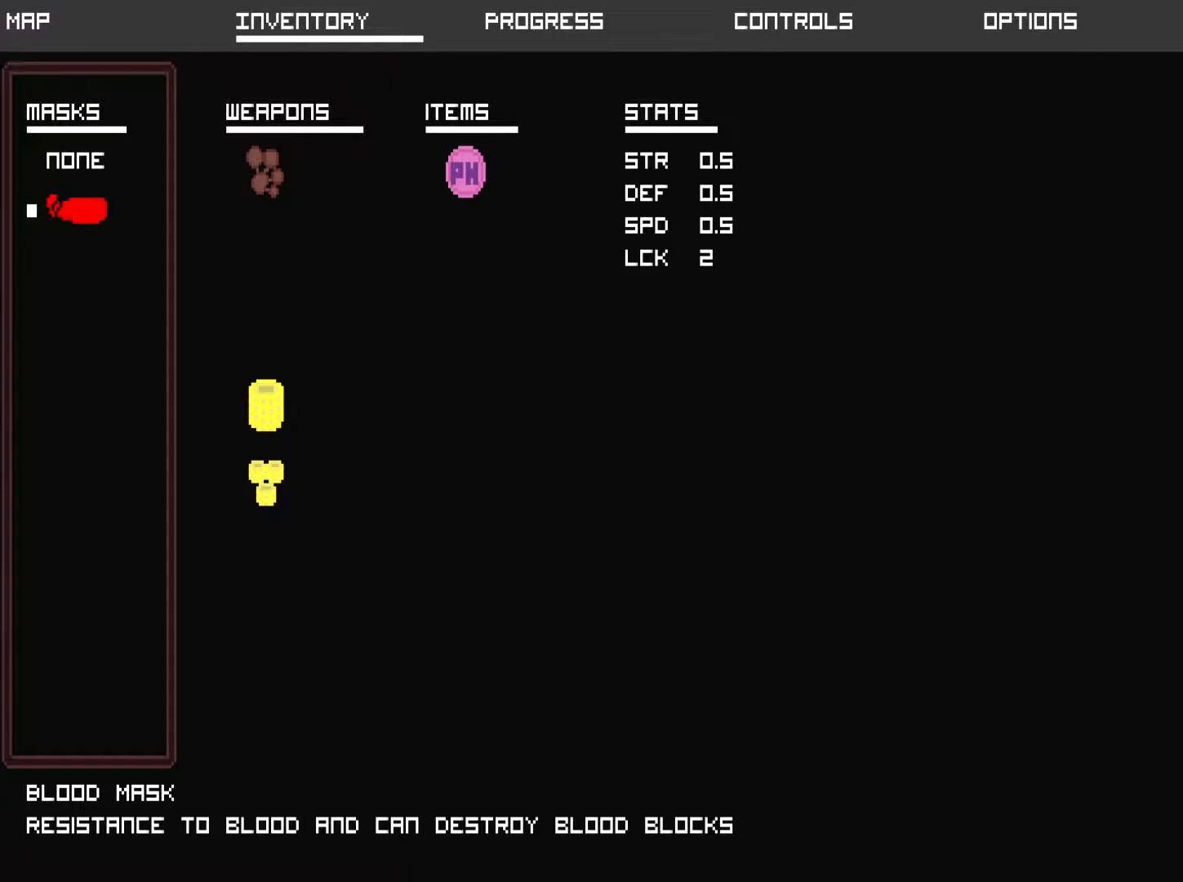
{"buttons": [], "left_stick": "center", "events": [[17, "left_stick", "right"], [150, "left_stick", "center"], [284, "left_stick", "down"], [484, "left_stick", "center"]]}
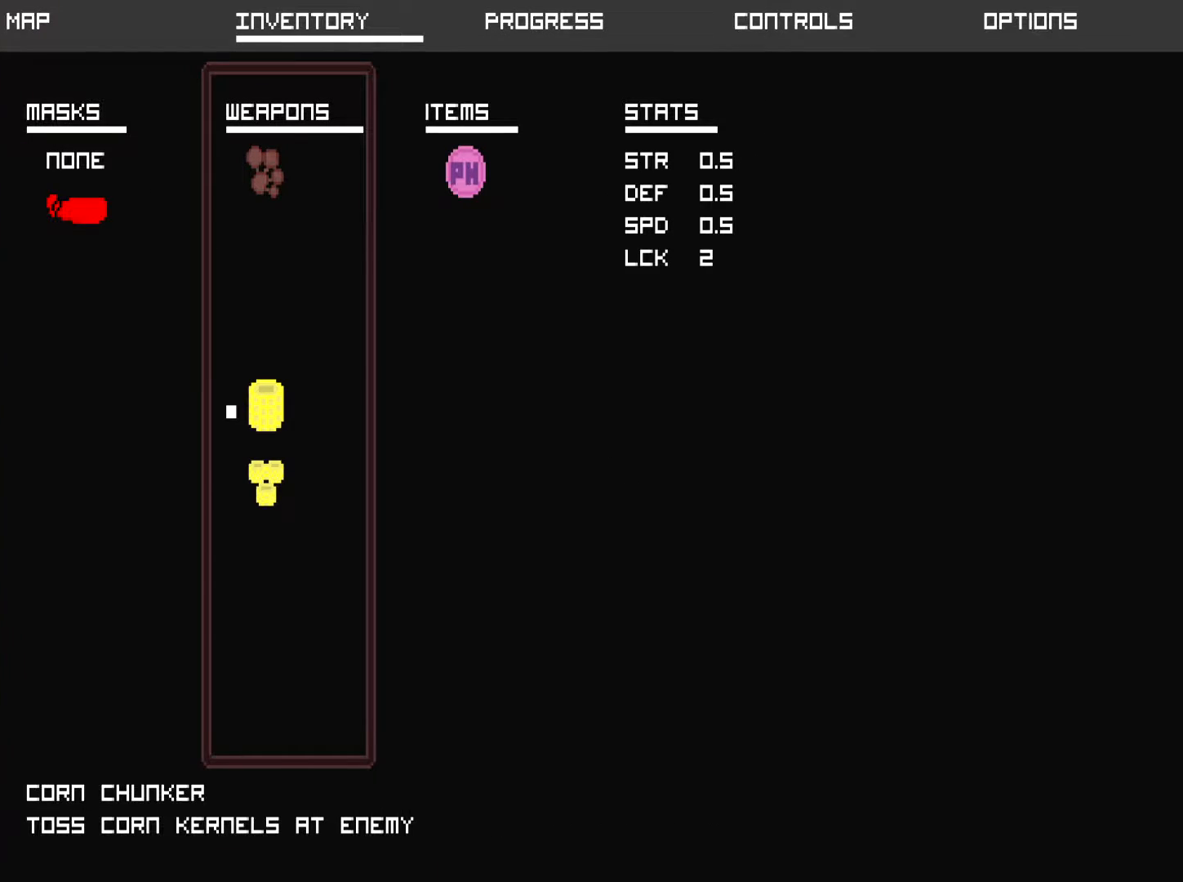
{"buttons": [], "left_stick": "center", "events": [[83, "left_stick", "down"], [184, "left_stick", "center"]]}
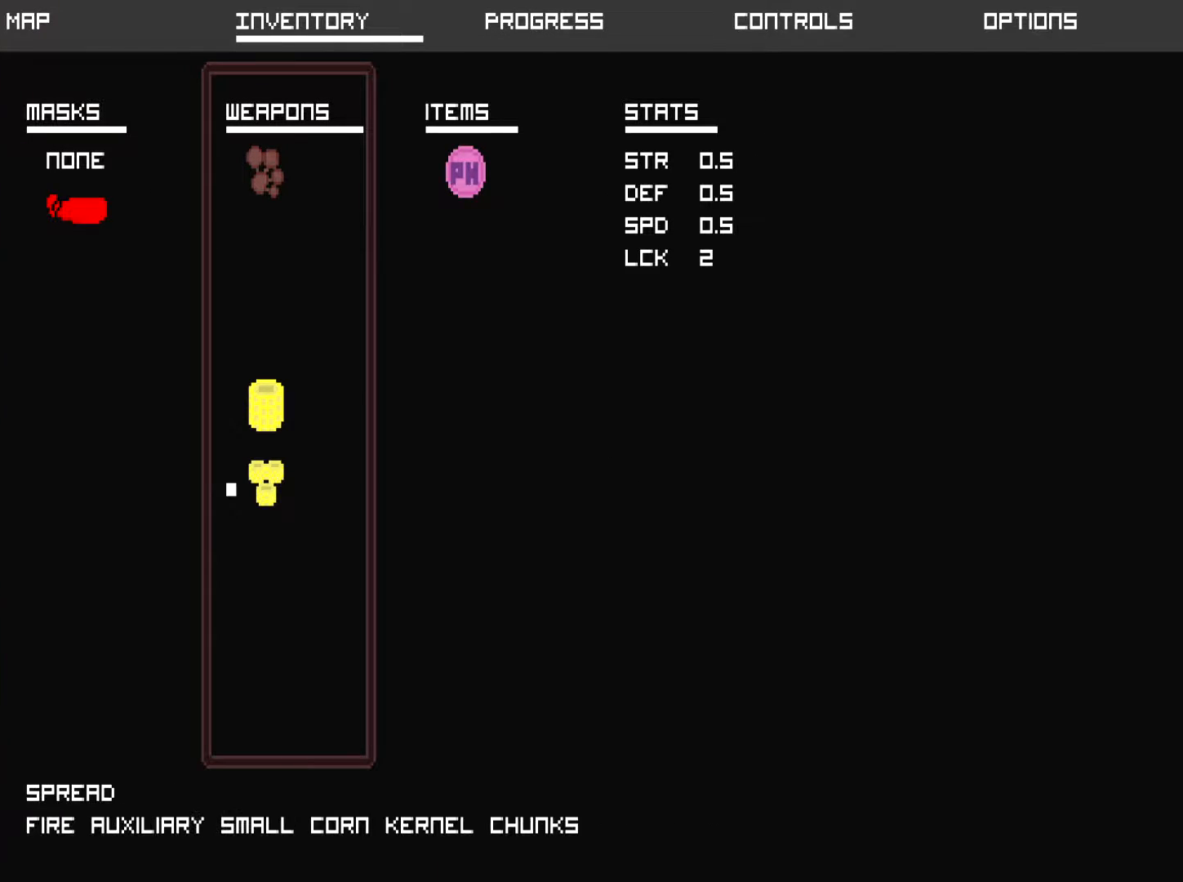
{"buttons": [], "left_stick": "center", "events": [[51, "L1", "down"], [217, "L1", "up"]]}
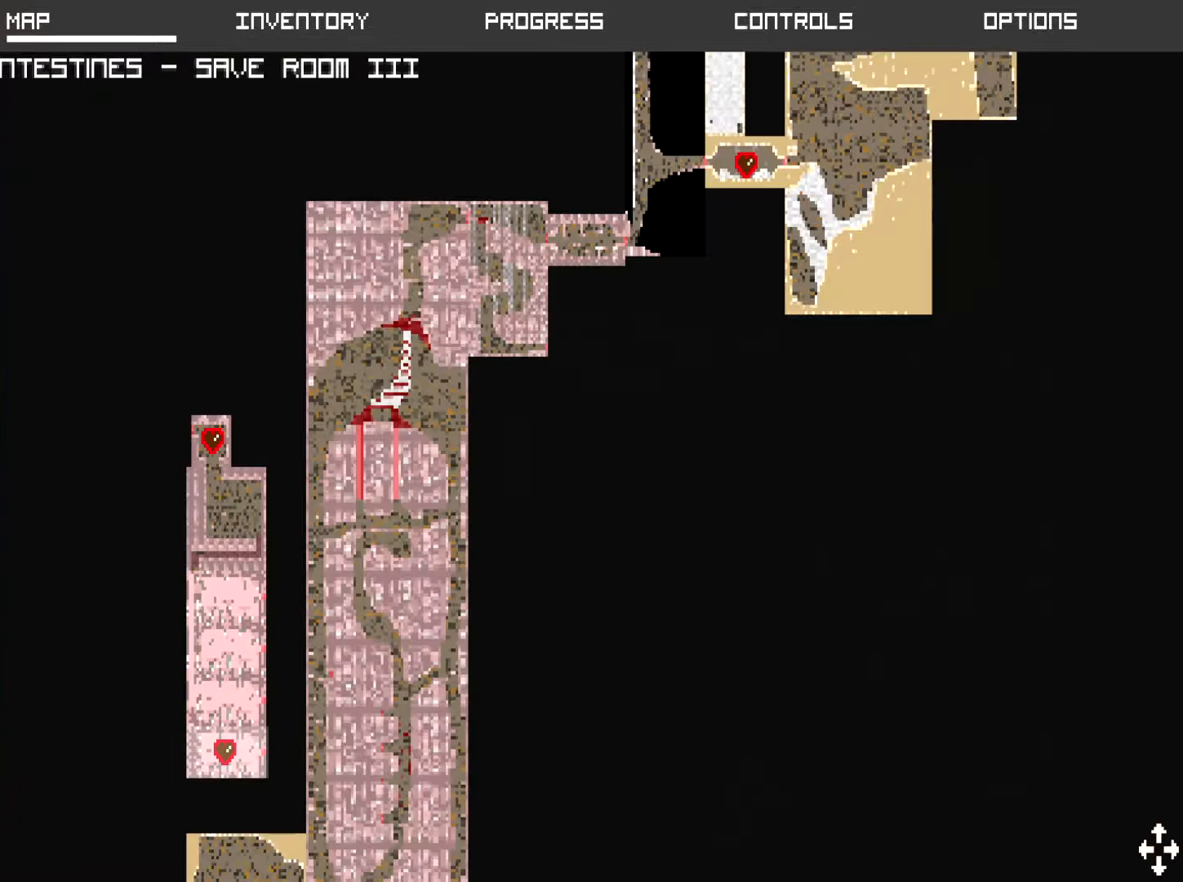
{"buttons": [], "left_stick": "center", "events": [[317, "L1", "down"], [484, "L1", "up"]]}
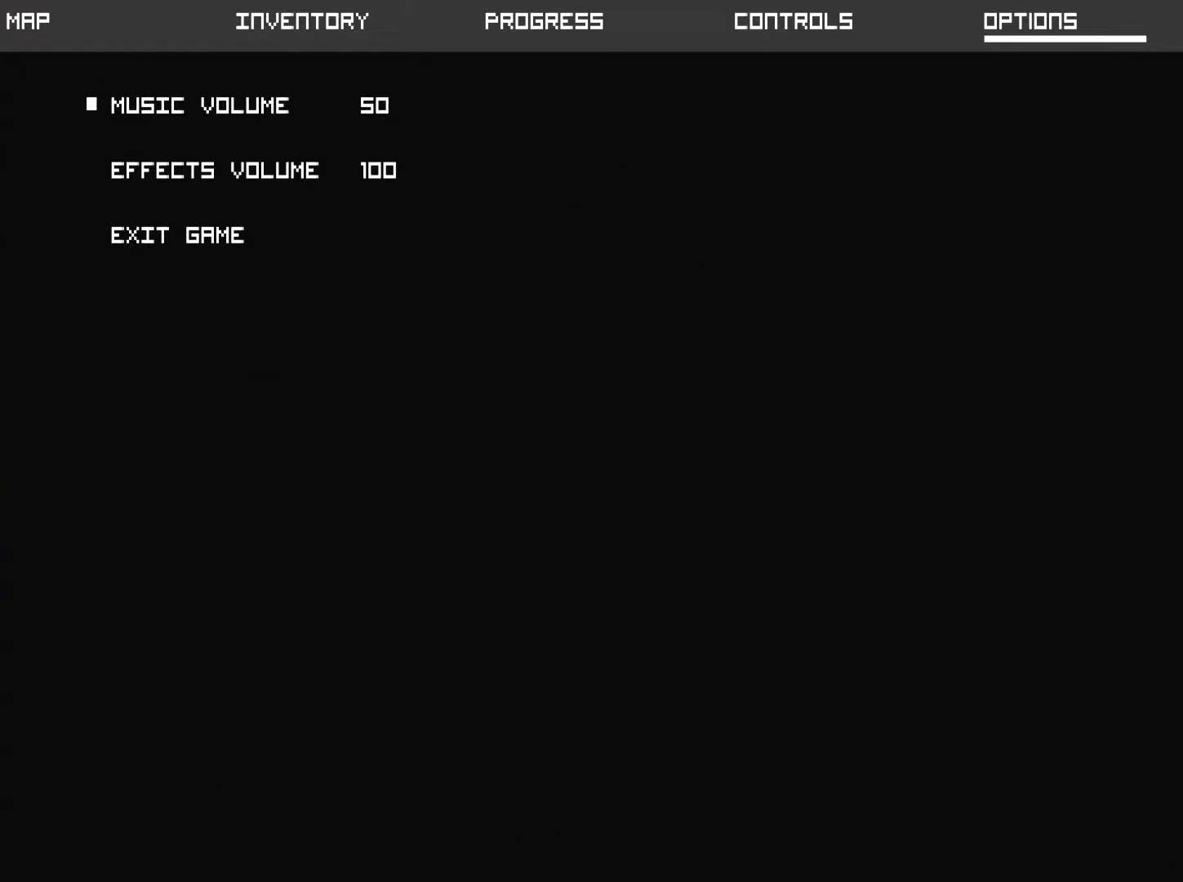
{"buttons": [], "left_stick": "center", "events": []}